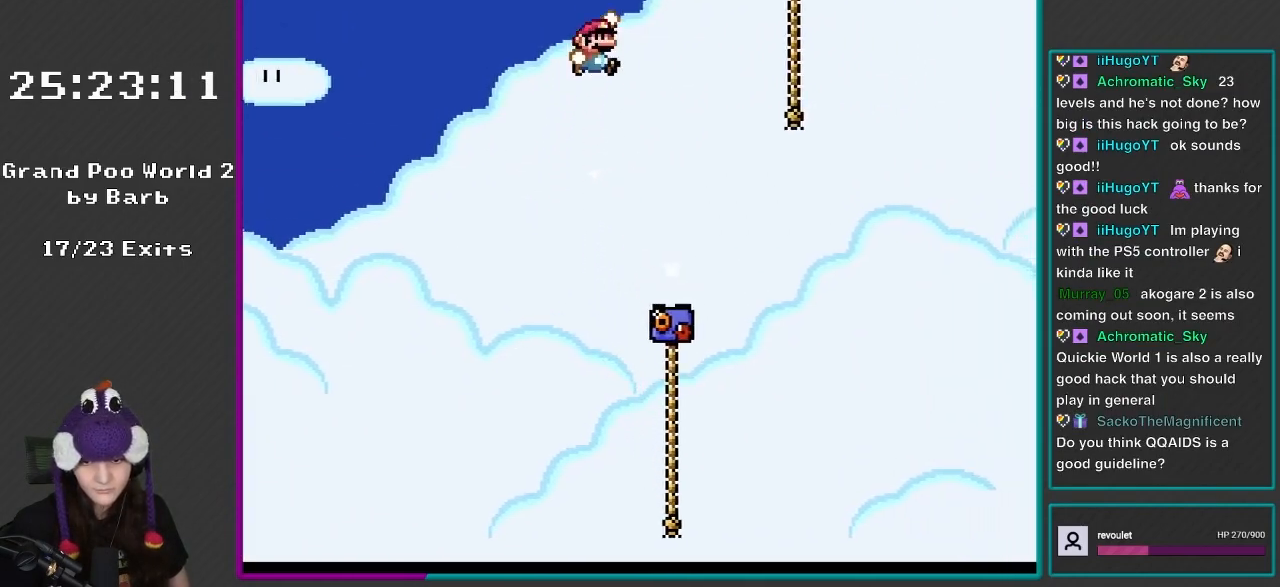
Gameplay with a controller (Nintendo layout); each line is a JSON object with the inputs held at the frame after it. "events" lists button and stick changes between this image and that frame as [ms after this image, input, new state], when the widget could be followed in between. Not read: L3 R3.
{"buttons": ["B", "Y", "DPAD_UP", "DPAD_RIGHT"], "events": [[333, "DPAD_UP", "up"], [400, "DPAD_UP", "down"]]}
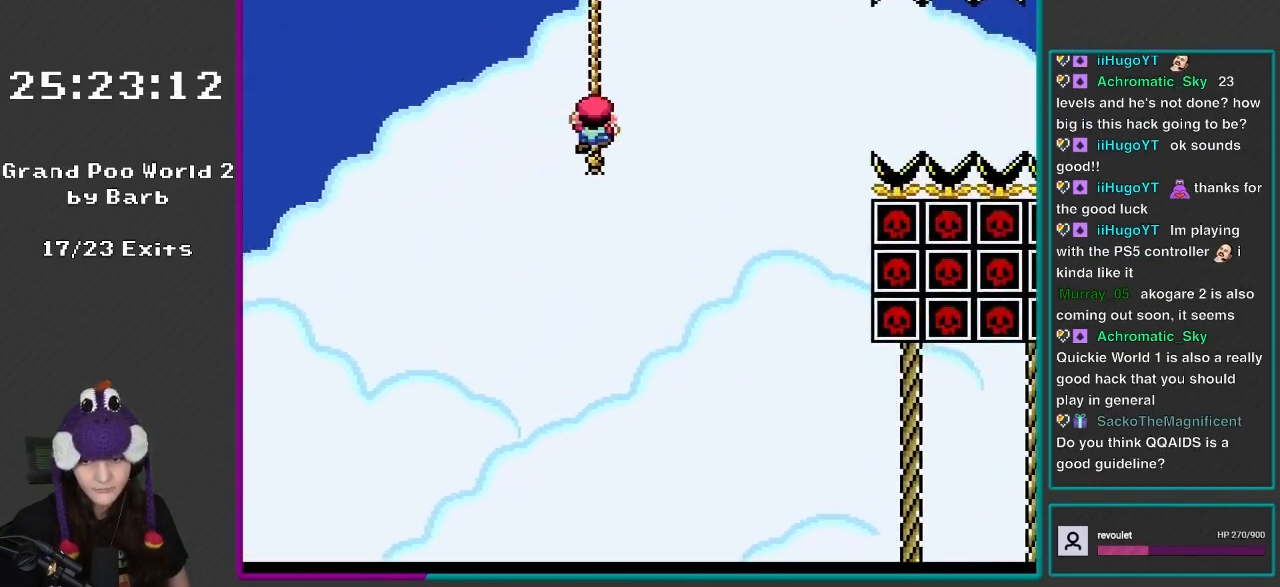
{"buttons": ["Y"], "events": [[100, "B", "up"], [383, "DPAD_RIGHT", "up"], [450, "DPAD_UP", "up"]]}
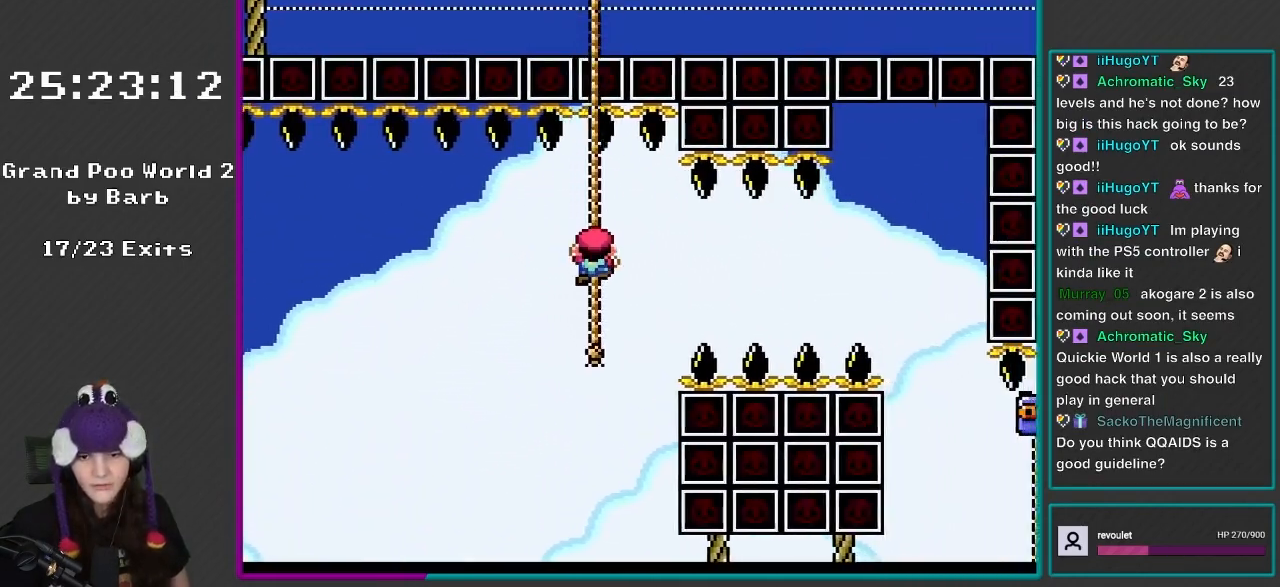
{"buttons": ["Y"], "events": []}
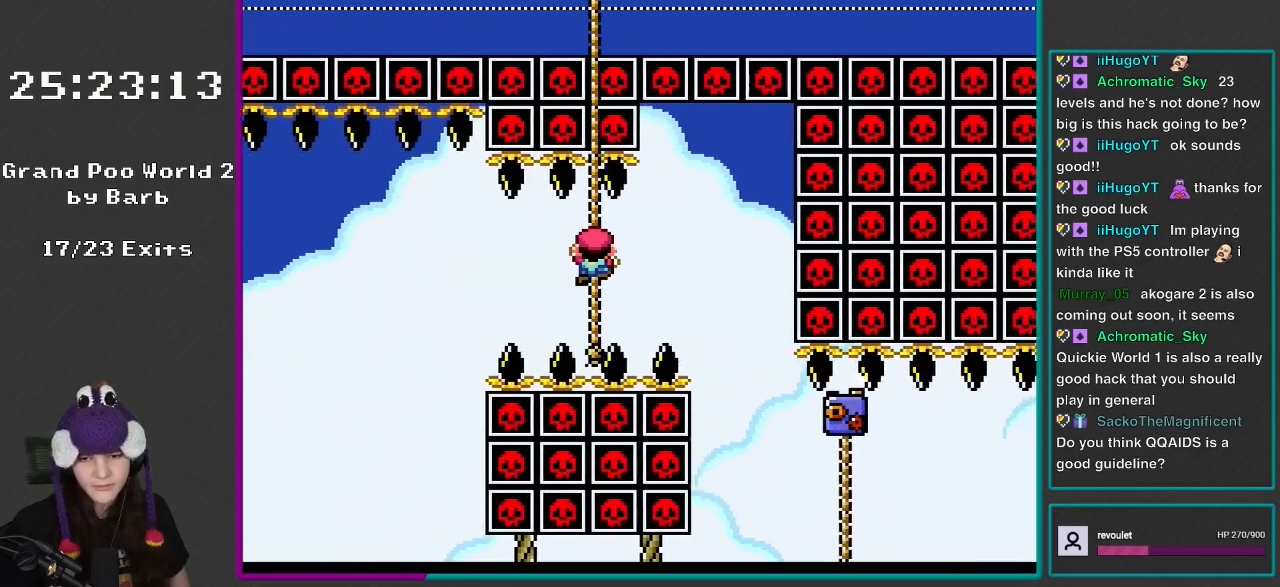
{"buttons": ["Y"], "events": [[450, "B", "down"], [483, "B", "up"]]}
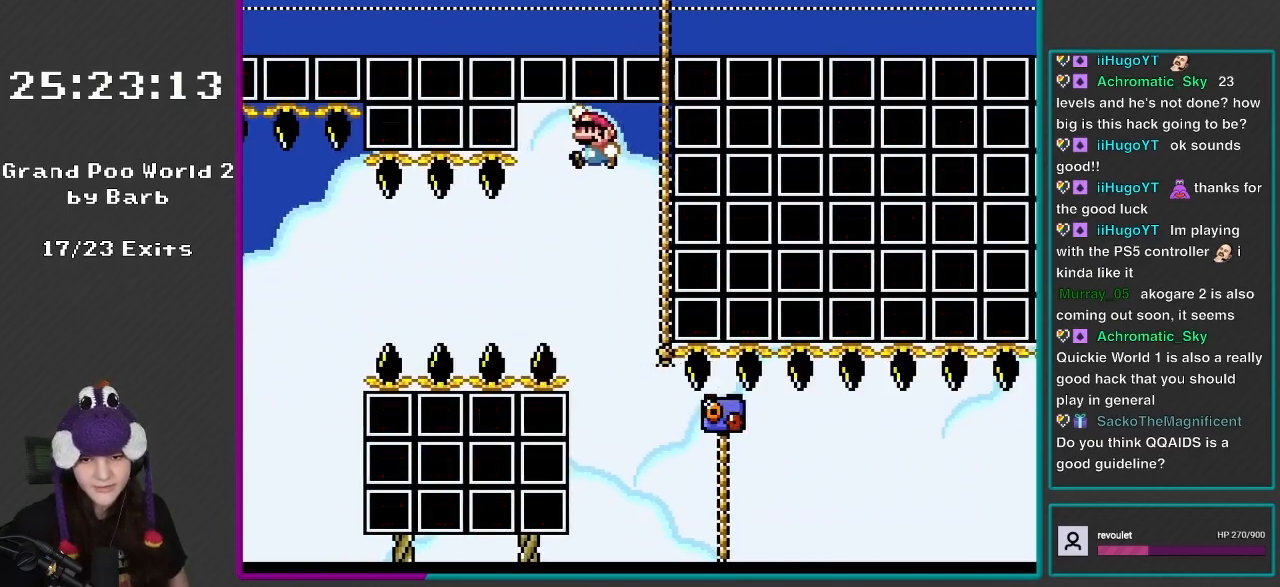
{"buttons": ["Y"], "events": [[317, "DPAD_RIGHT", "down"], [483, "DPAD_RIGHT", "up"]]}
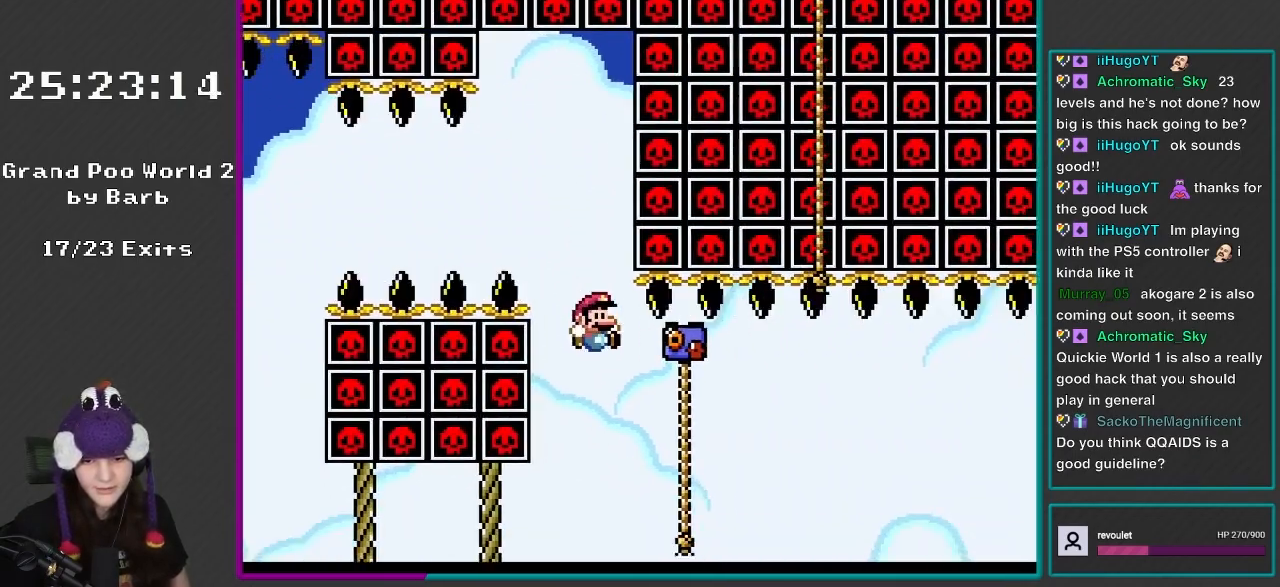
{"buttons": ["Y", "DPAD_UP", "DPAD_RIGHT"], "events": [[83, "DPAD_RIGHT", "down"], [283, "DPAD_UP", "down"]]}
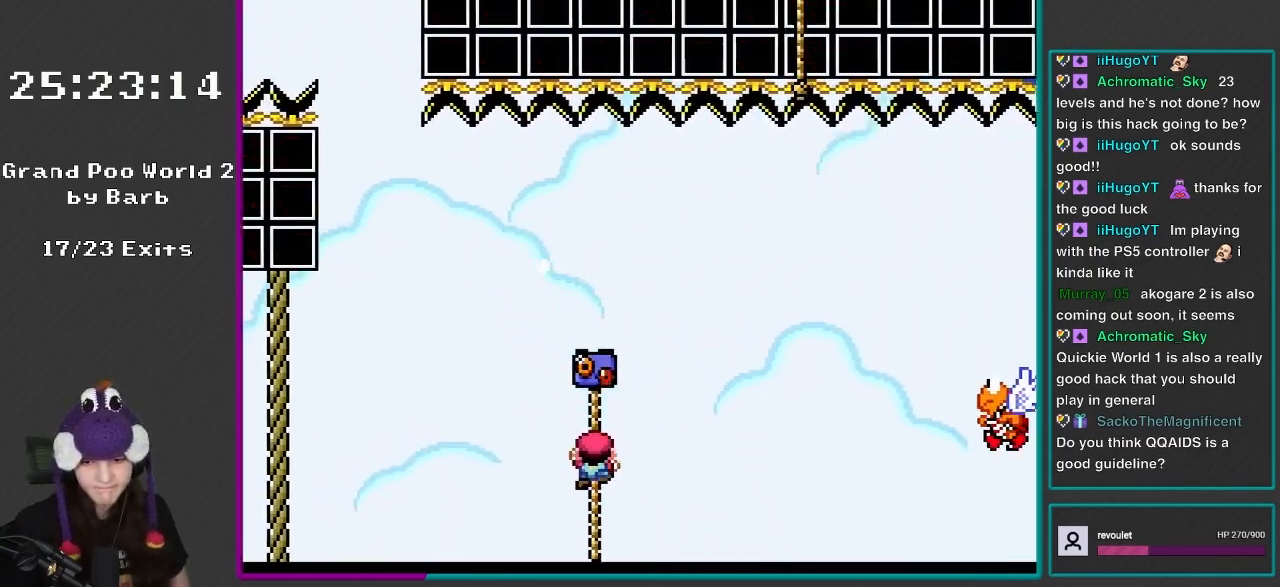
{"buttons": ["B", "Y", "DPAD_RIGHT"], "events": [[150, "B", "down"], [150, "DPAD_UP", "up"]]}
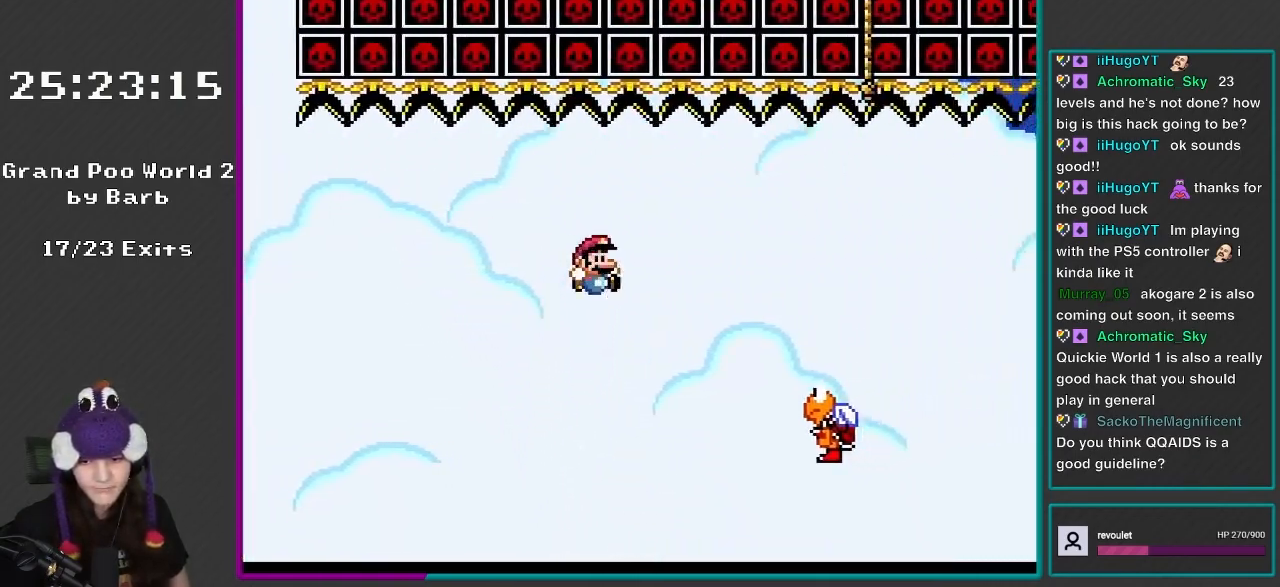
{"buttons": ["B", "Y", "DPAD_RIGHT"], "events": []}
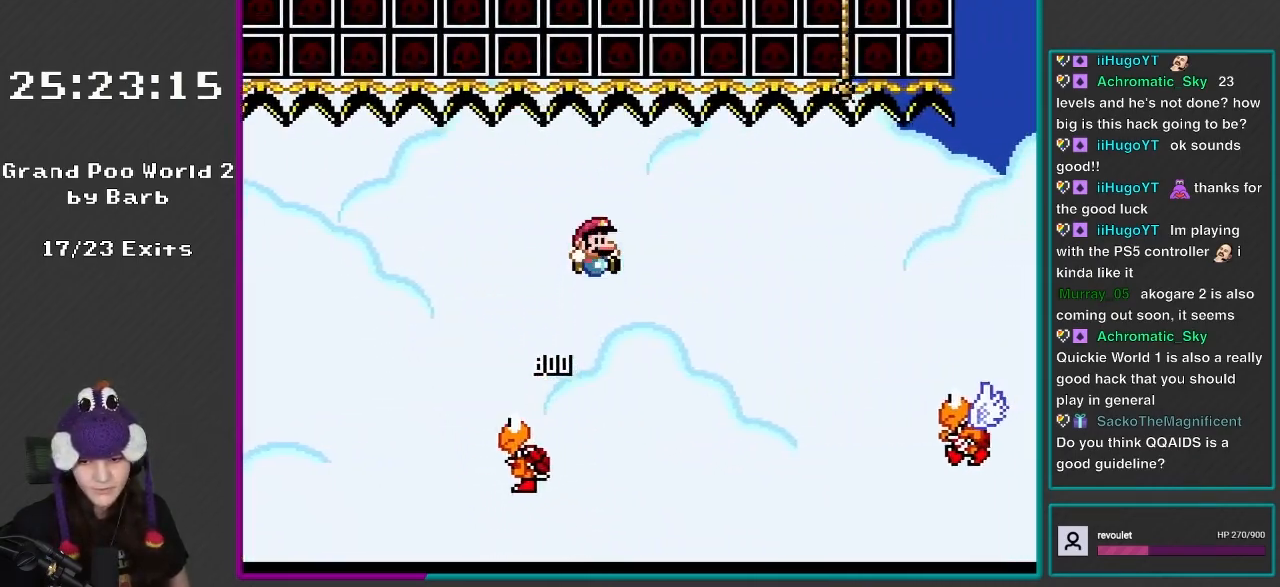
{"buttons": ["B", "Y", "DPAD_RIGHT"], "events": [[167, "B", "up"], [400, "B", "down"]]}
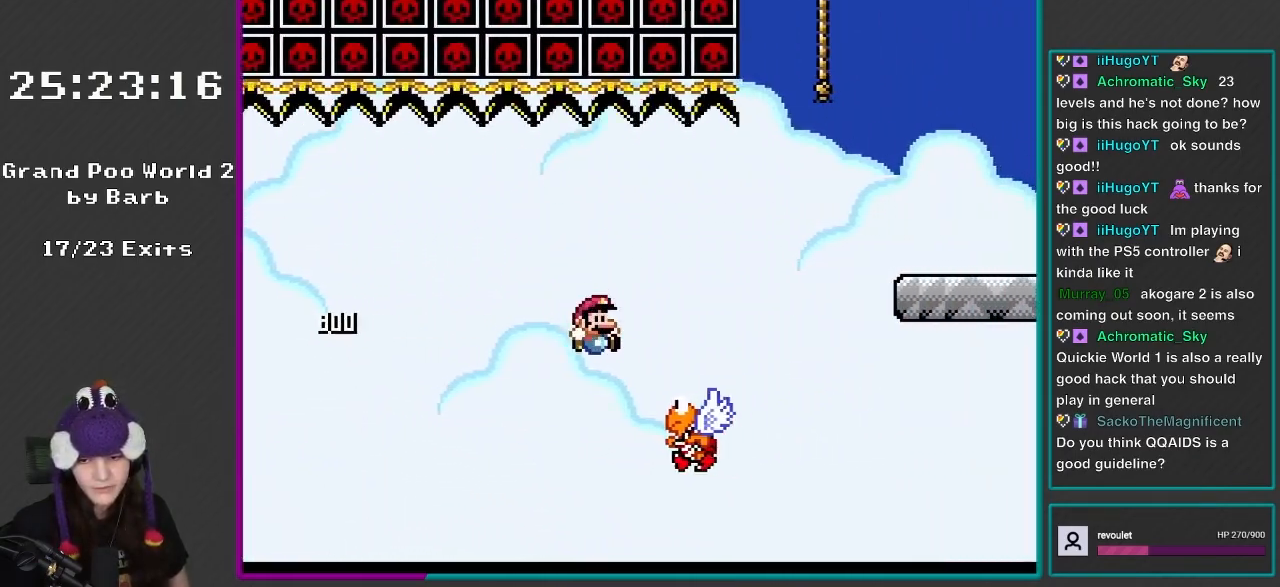
{"buttons": ["B", "Y", "DPAD_RIGHT"], "events": []}
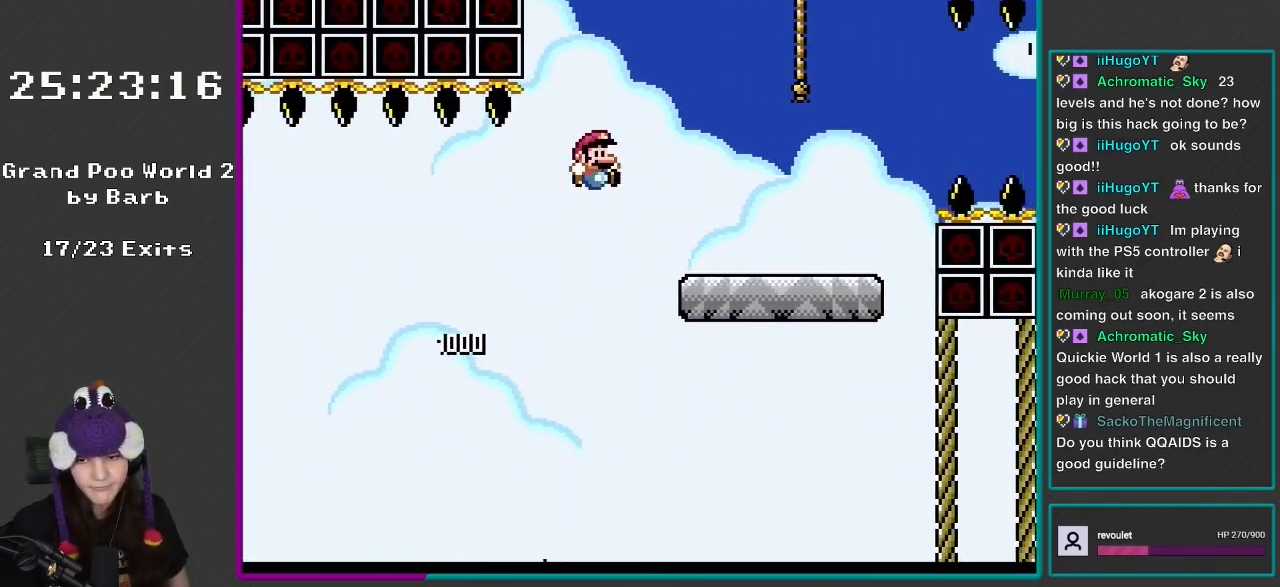
{"buttons": ["X", "DPAD_RIGHT"], "events": [[417, "B", "up"], [450, "X", "down"], [450, "Y", "up"]]}
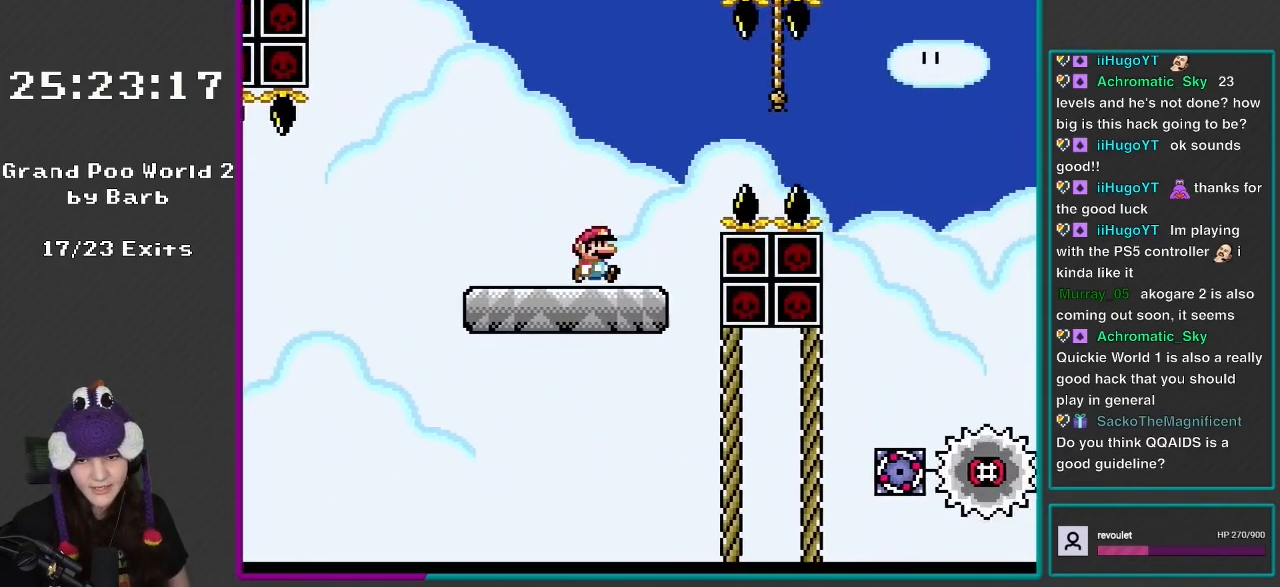
{"buttons": ["A", "X", "DPAD_RIGHT"], "events": [[183, "A", "down"], [383, "A", "up"], [450, "A", "down"]]}
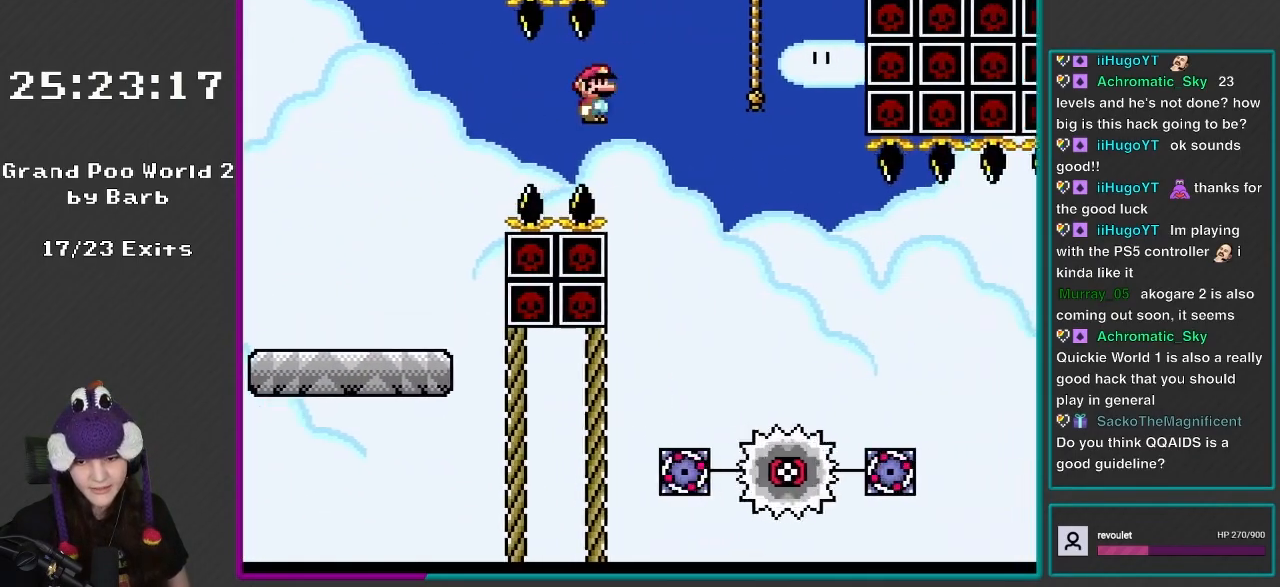
{"buttons": ["X", "DPAD_RIGHT"], "events": [[300, "A", "up"]]}
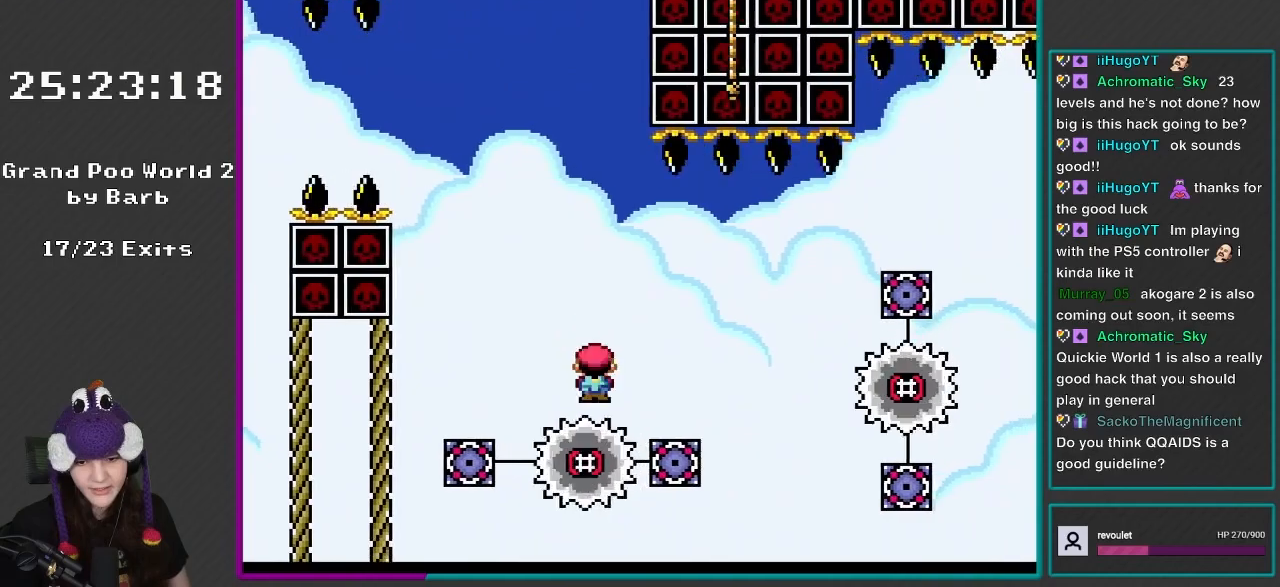
{"buttons": ["A", "X", "DPAD_RIGHT"], "events": [[17, "A", "down"], [50, "DPAD_RIGHT", "up"], [67, "DPAD_RIGHT", "down"], [133, "DPAD_DOWN", "down"], [183, "DPAD_DOWN", "up"], [217, "A", "up"], [367, "A", "down"]]}
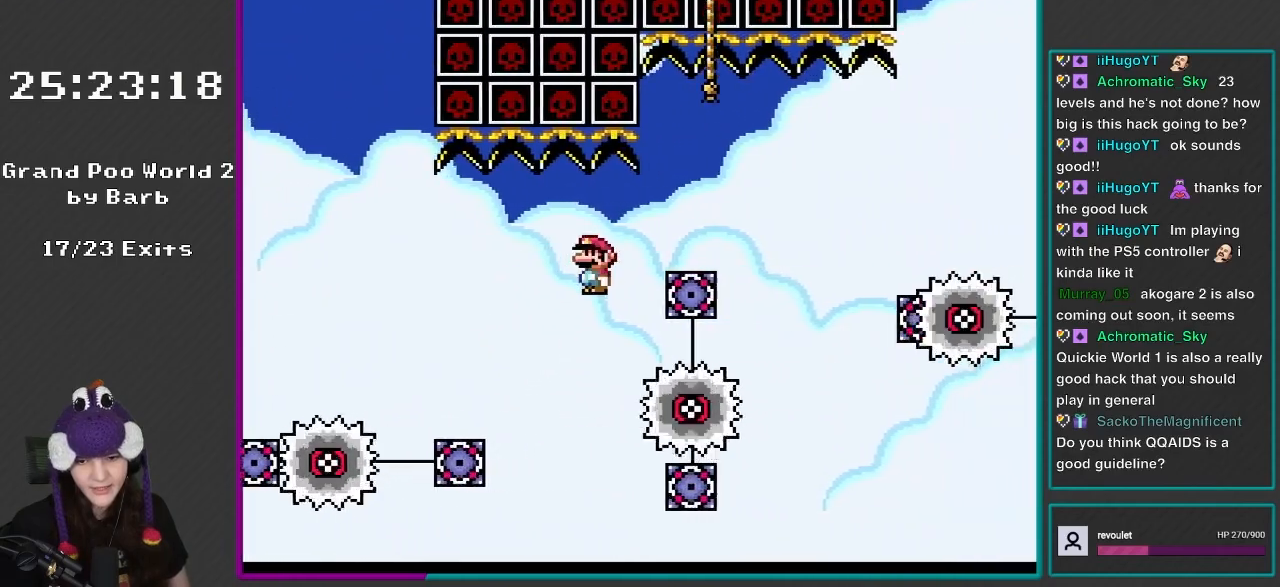
{"buttons": ["A", "X", "DPAD_RIGHT"], "events": [[300, "A", "up"], [450, "A", "down"]]}
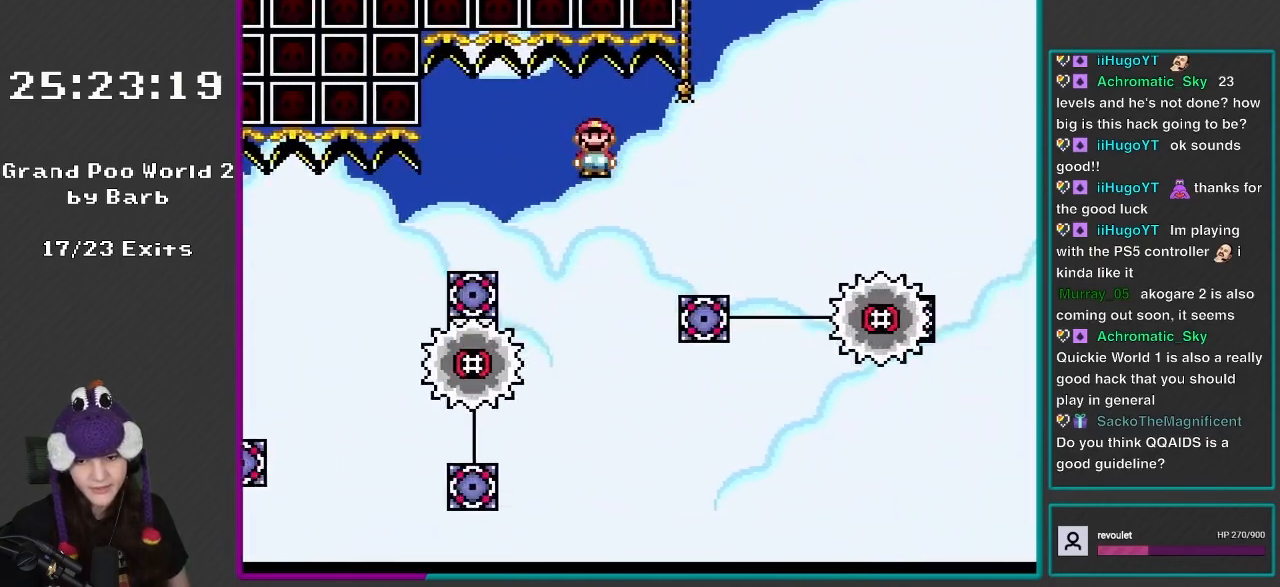
{"buttons": ["A", "X", "DPAD_RIGHT"], "events": []}
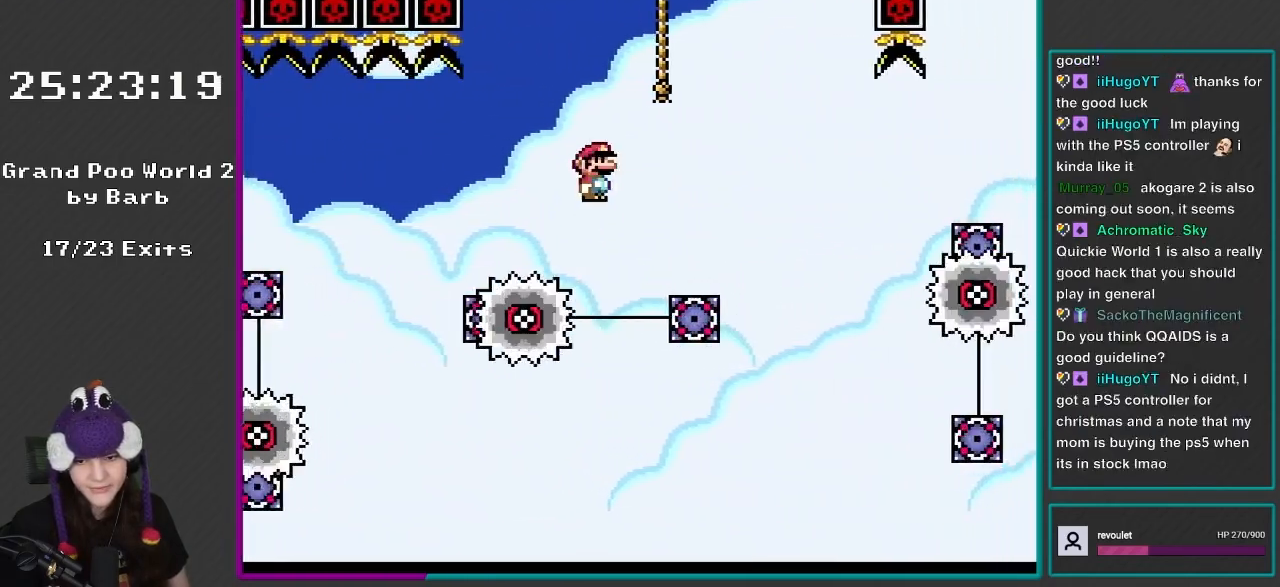
{"buttons": ["X", "DPAD_RIGHT"], "events": [[350, "A", "up"]]}
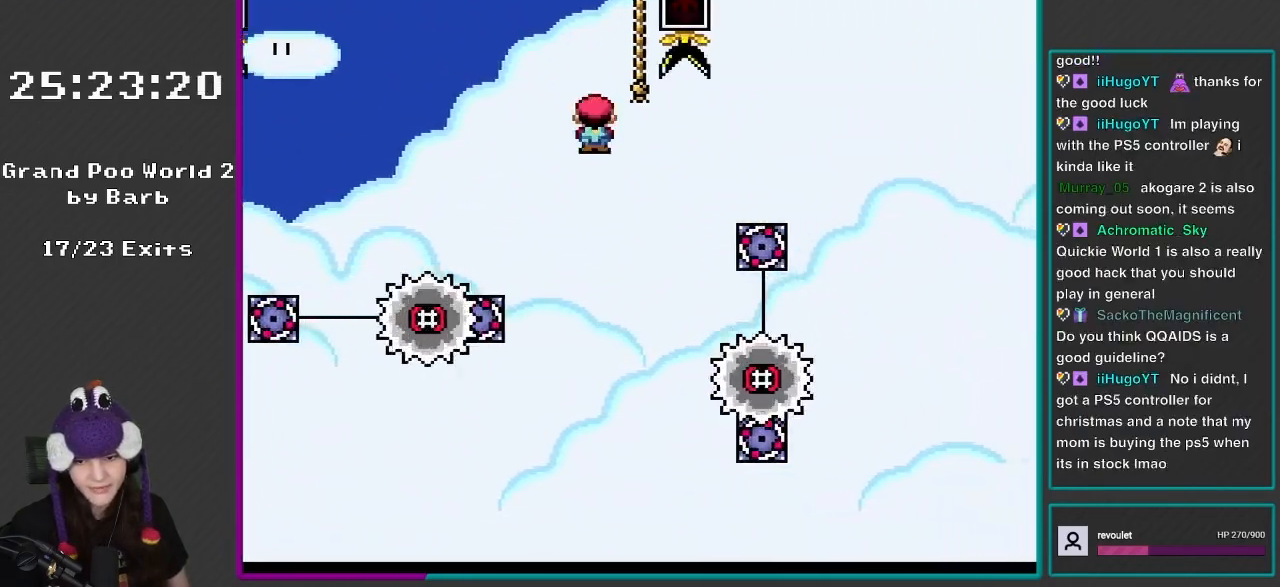
{"buttons": ["A", "X", "DPAD_RIGHT"], "events": [[217, "A", "down"]]}
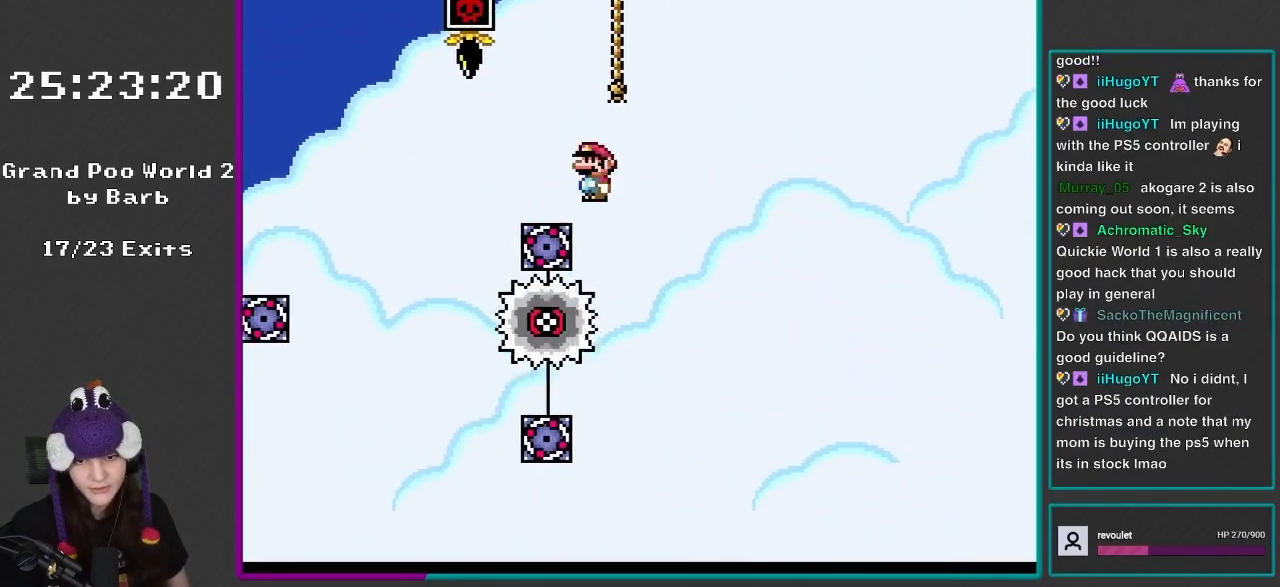
{"buttons": ["Y", "DPAD_UP", "DPAD_RIGHT"], "events": [[350, "DPAD_UP", "down"], [417, "A", "up"], [483, "X", "up"], [483, "Y", "down"]]}
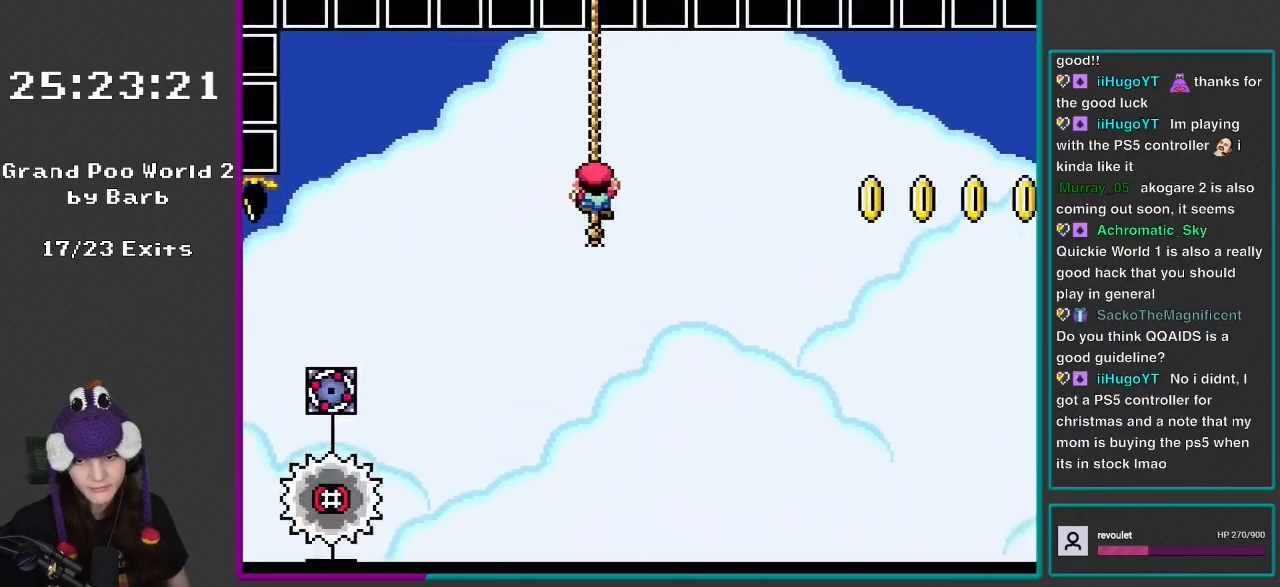
{"buttons": ["Y"], "events": [[250, "DPAD_UP", "up"], [283, "DPAD_DOWN", "down"], [300, "DPAD_DOWN", "up"], [300, "DPAD_RIGHT", "up"]]}
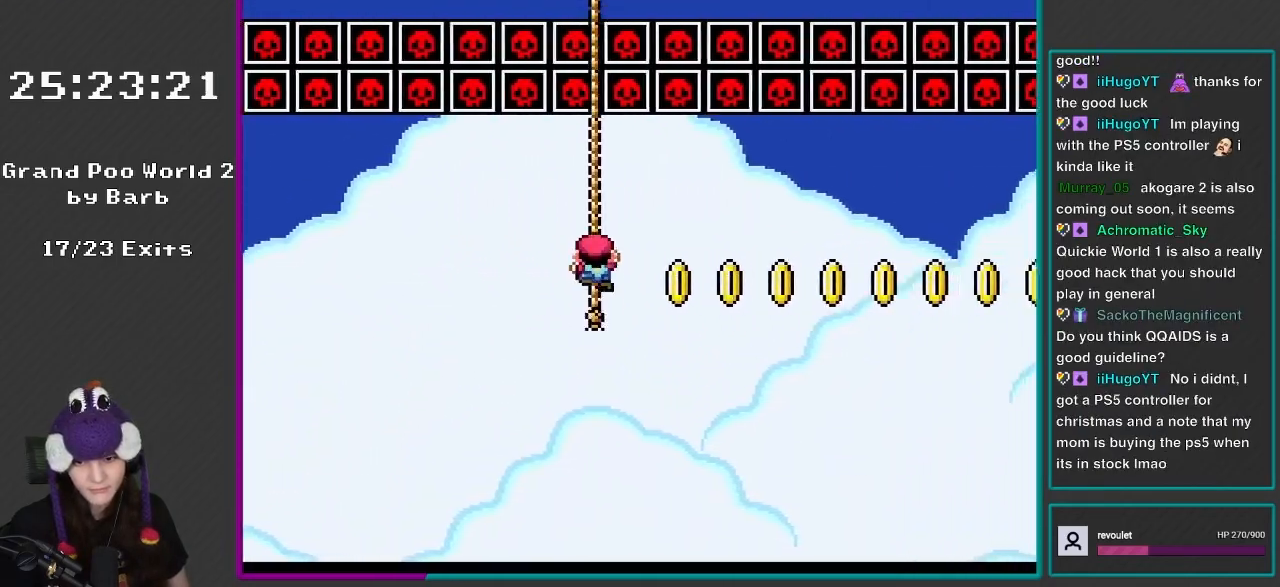
{"buttons": ["Y", "DPAD_DOWN"], "events": [[133, "DPAD_UP", "down"], [217, "DPAD_UP", "up"], [450, "DPAD_DOWN", "down"]]}
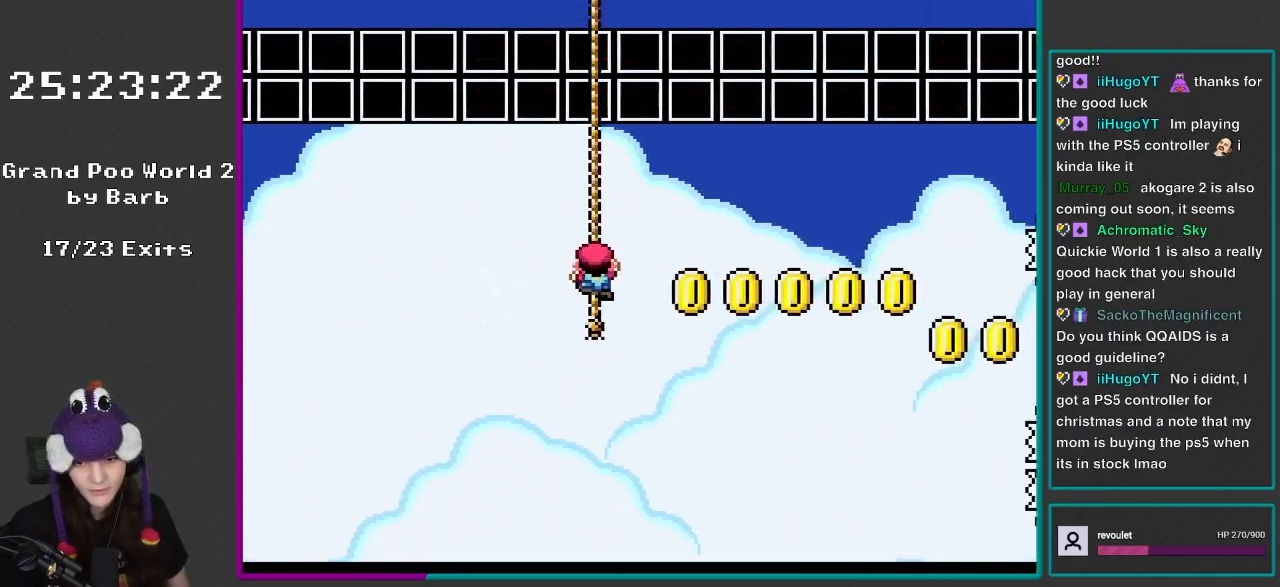
{"buttons": ["Y"], "events": [[17, "DPAD_DOWN", "up"]]}
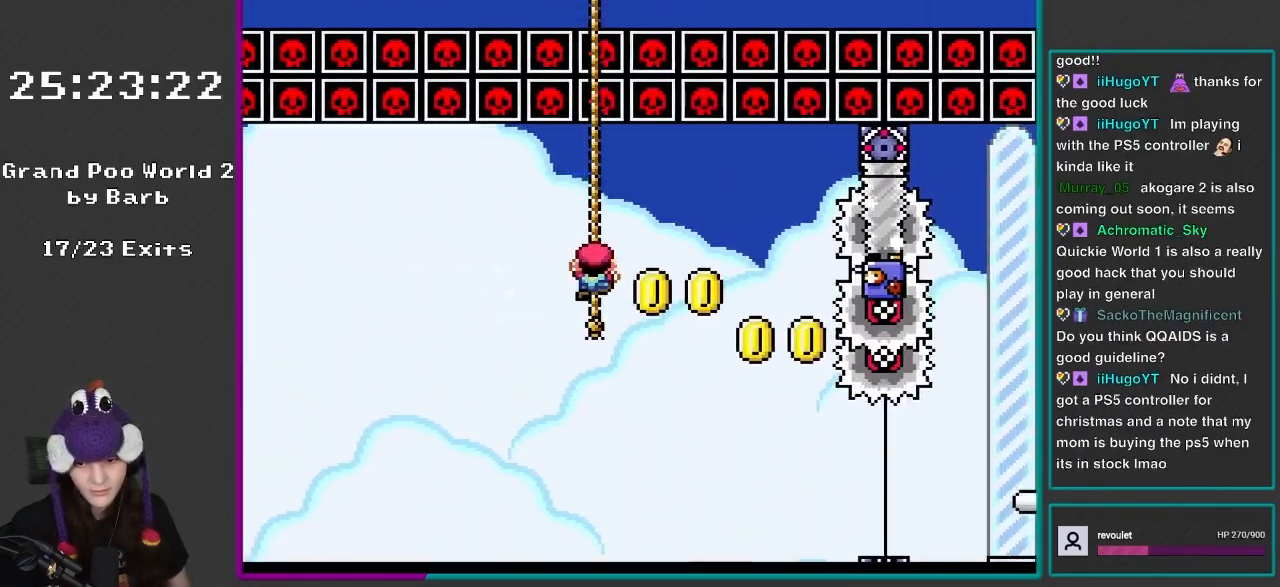
{"buttons": ["Y"], "events": [[100, "DPAD_DOWN", "down"], [333, "DPAD_DOWN", "up"]]}
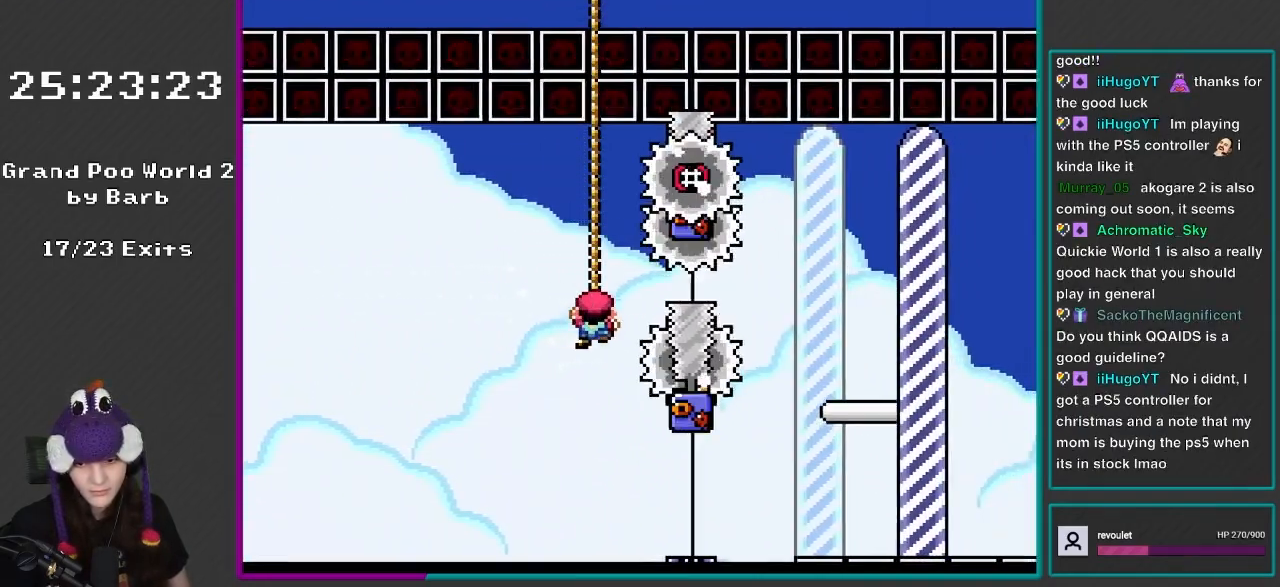
{"buttons": ["Y"], "events": [[50, "DPAD_DOWN", "down"], [67, "DPAD_DOWN", "up"]]}
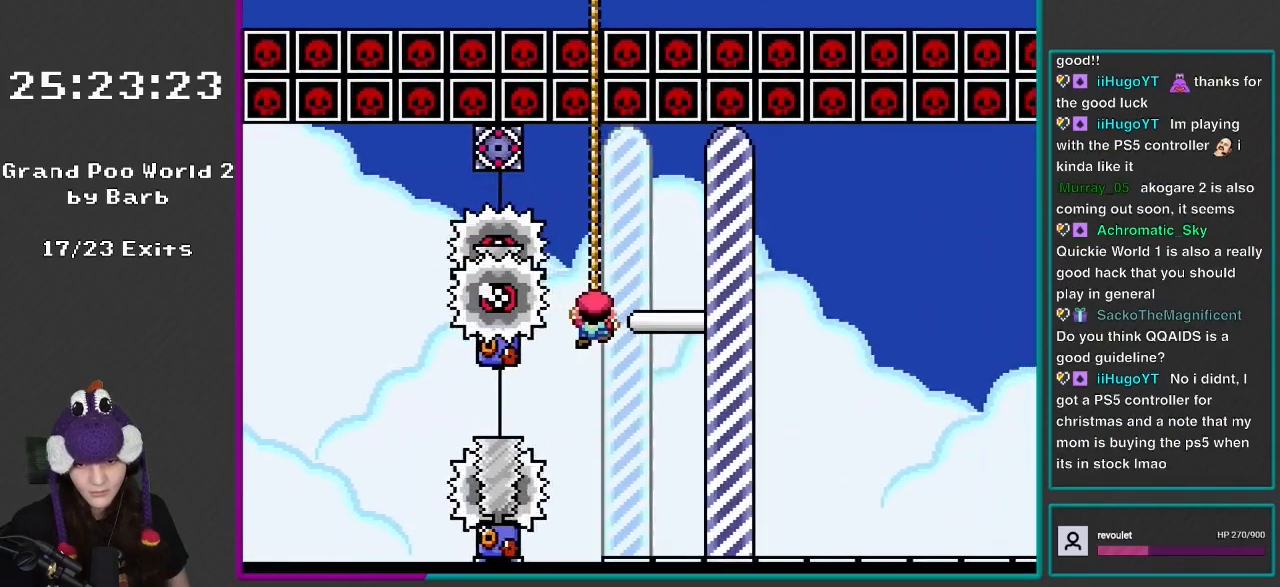
{"buttons": ["Y"], "events": []}
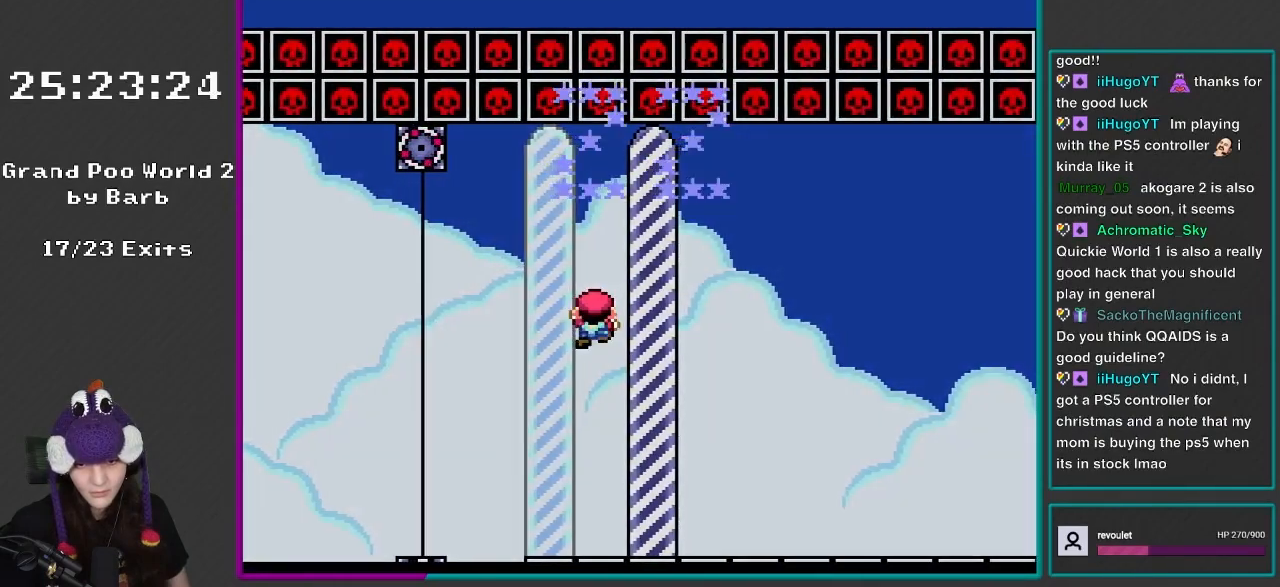
{"buttons": ["Y"], "events": []}
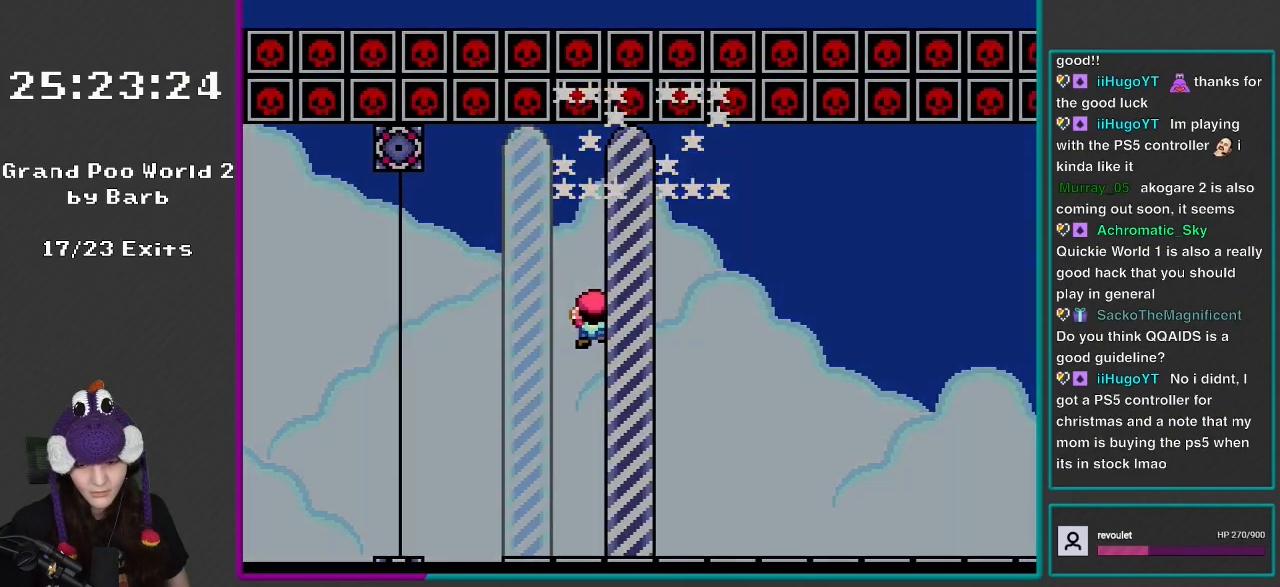
{"buttons": [], "events": [[250, "Y", "up"]]}